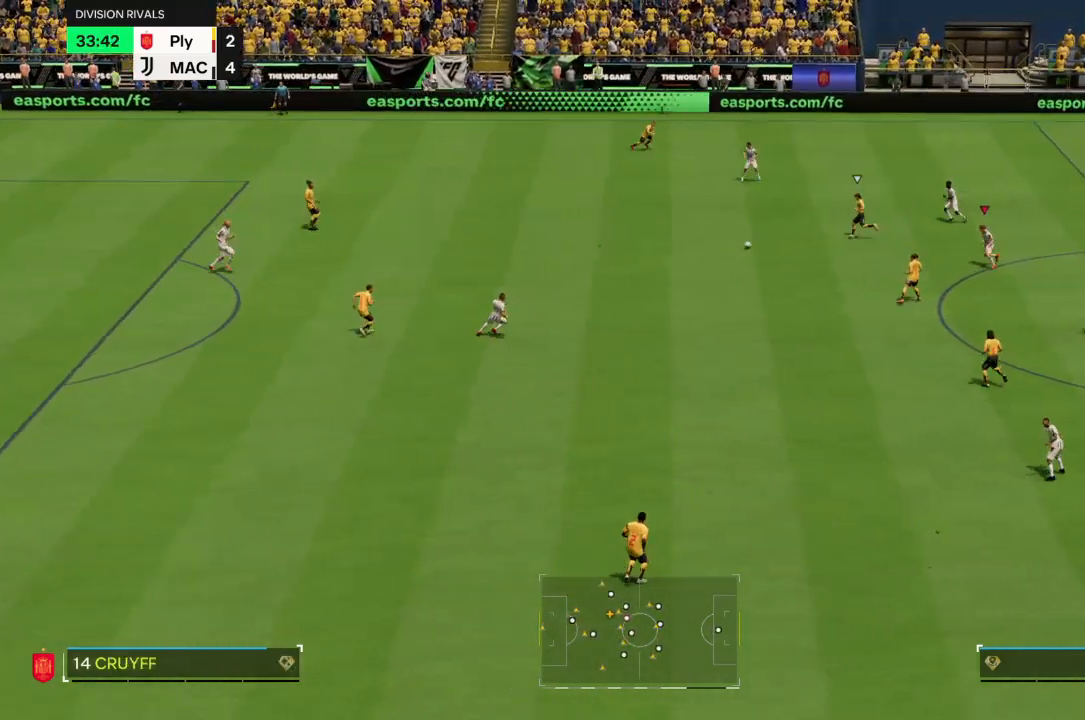
Gameplay with a controller (PlayStation layout); each line is a JSON object with the inputs held at the frame after it. "events" lists button and stick changes between this image and that frame as [ms after this image, input, new state], when the widget could be followed in between. Not read: L3.
{"buttons": ["R2"], "left_stick": "left", "right_stick": "center", "events": []}
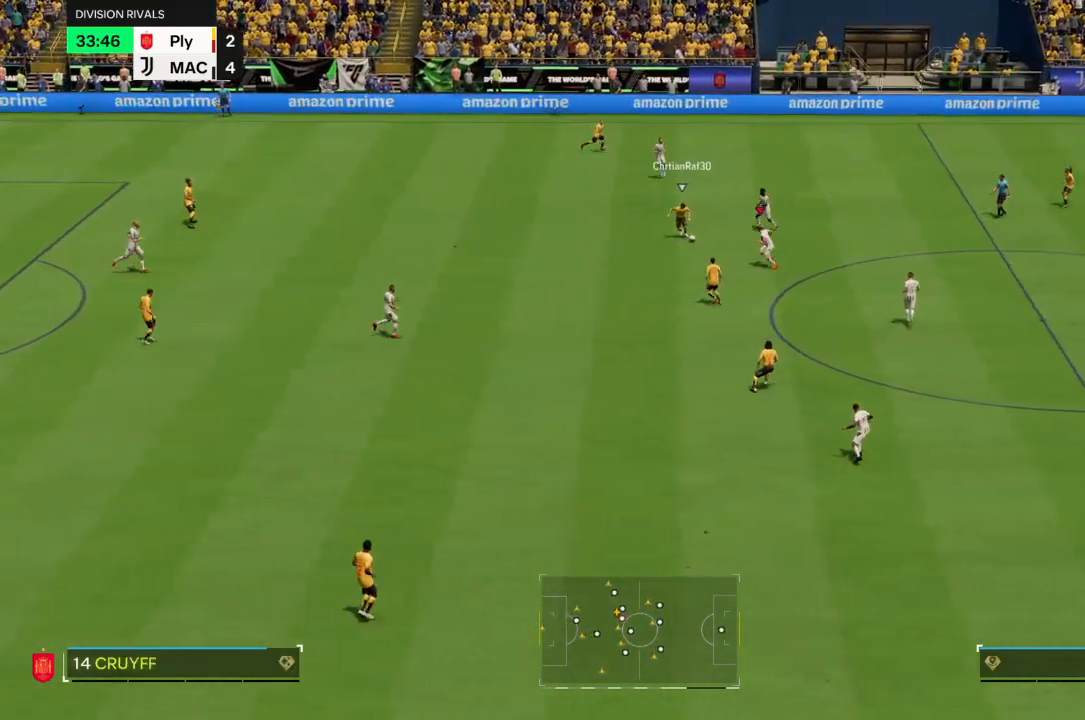
{"buttons": ["CIRCLE", "R2"], "left_stick": "down", "right_stick": "center", "events": [[201, "left_stick", "down-left"], [301, "left_stick", "down"], [401, "CIRCLE", "down"]]}
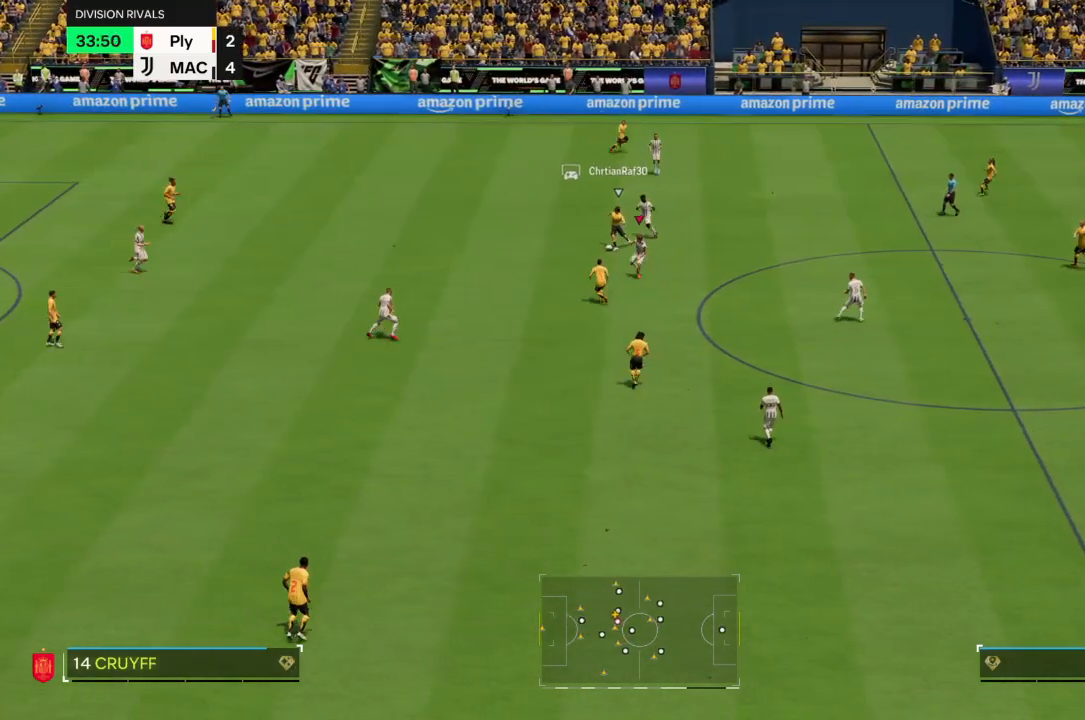
{"buttons": ["R2"], "left_stick": "left", "right_stick": "center"}
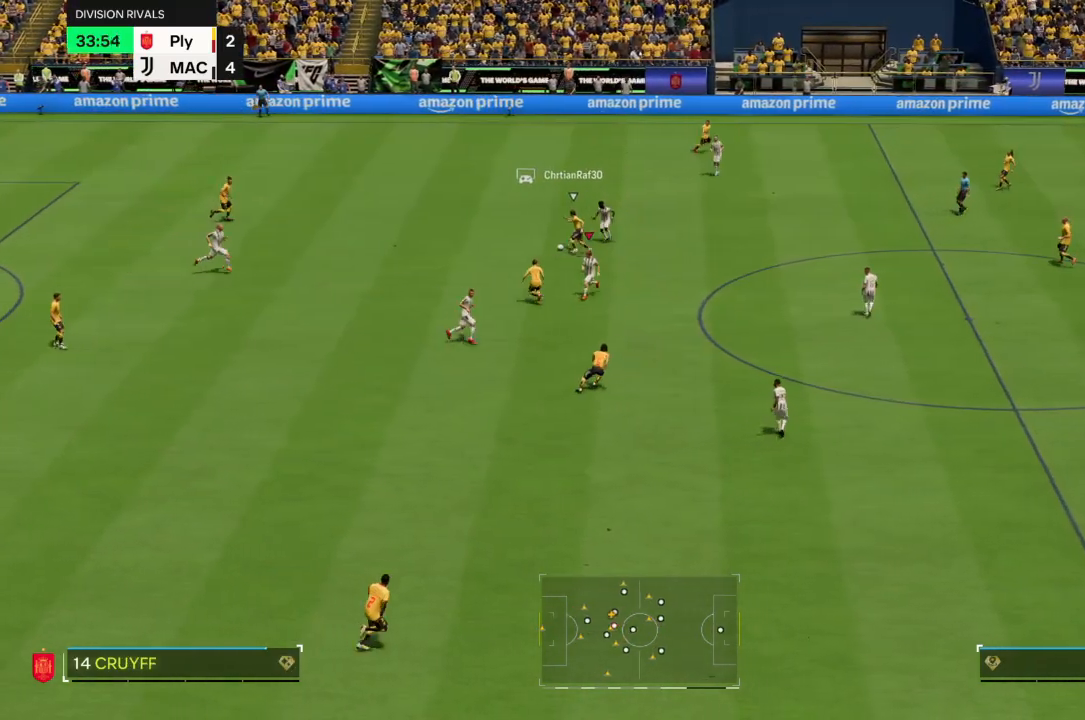
{"buttons": ["CIRCLE"], "left_stick": "up-left", "right_stick": "center"}
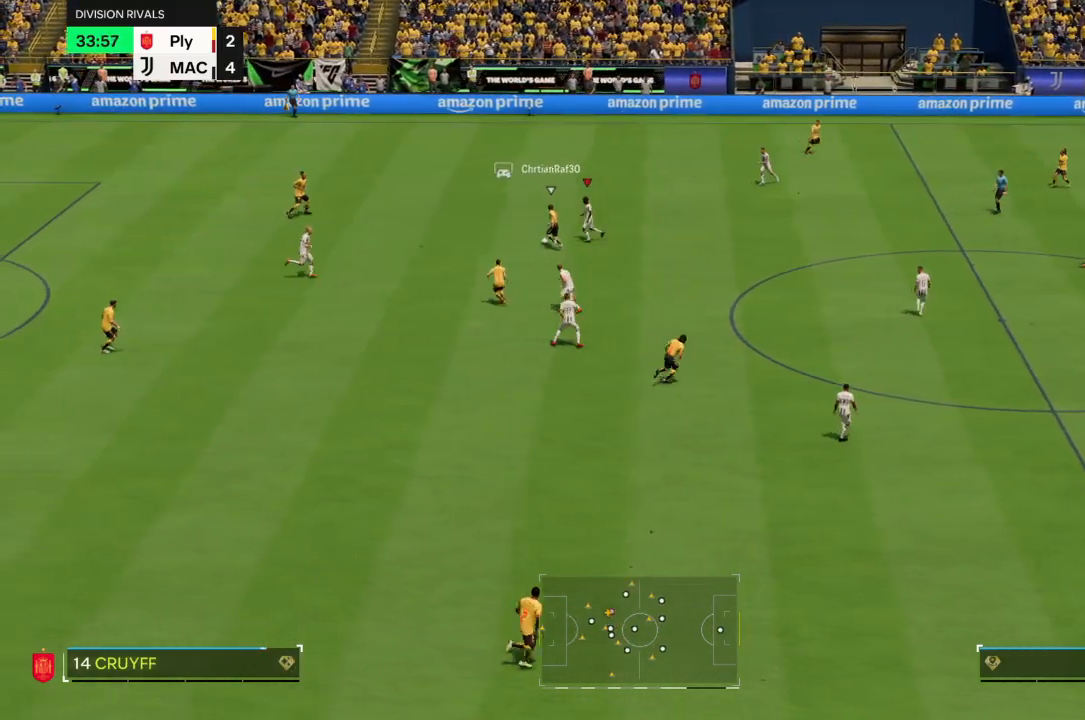
{"buttons": ["R2"], "left_stick": "up-left", "right_stick": "center", "events": [[67, "CIRCLE", "up"], [133, "R2", "down"]]}
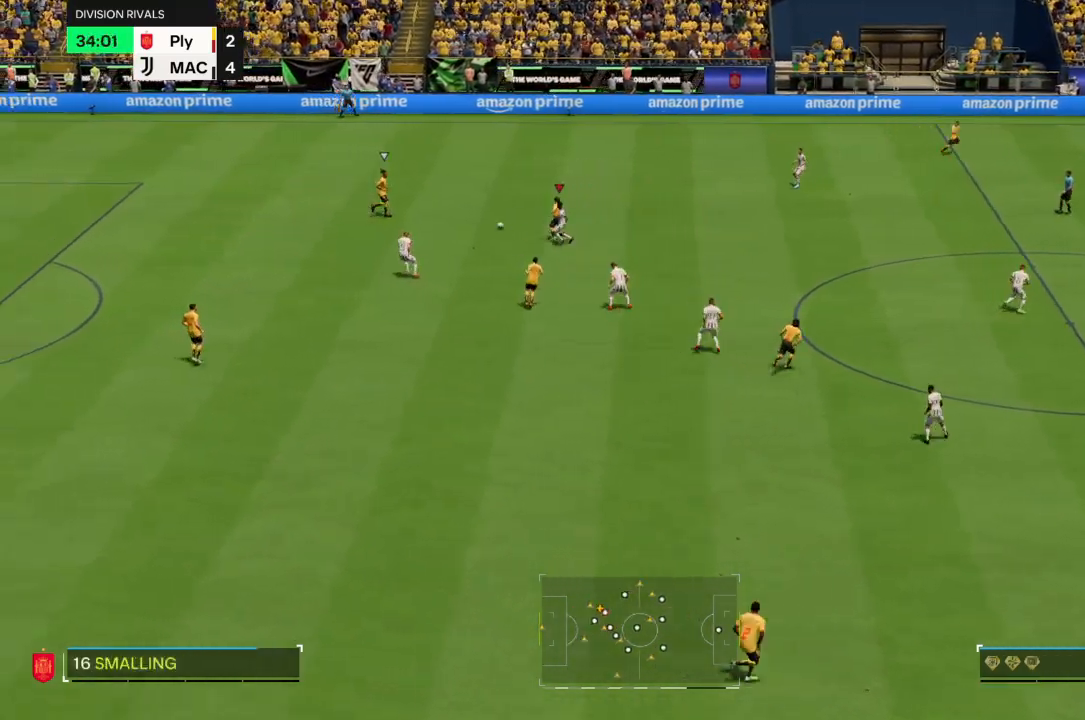
{"buttons": ["R2"], "left_stick": "up", "right_stick": "center", "events": [[401, "left_stick", "up"]]}
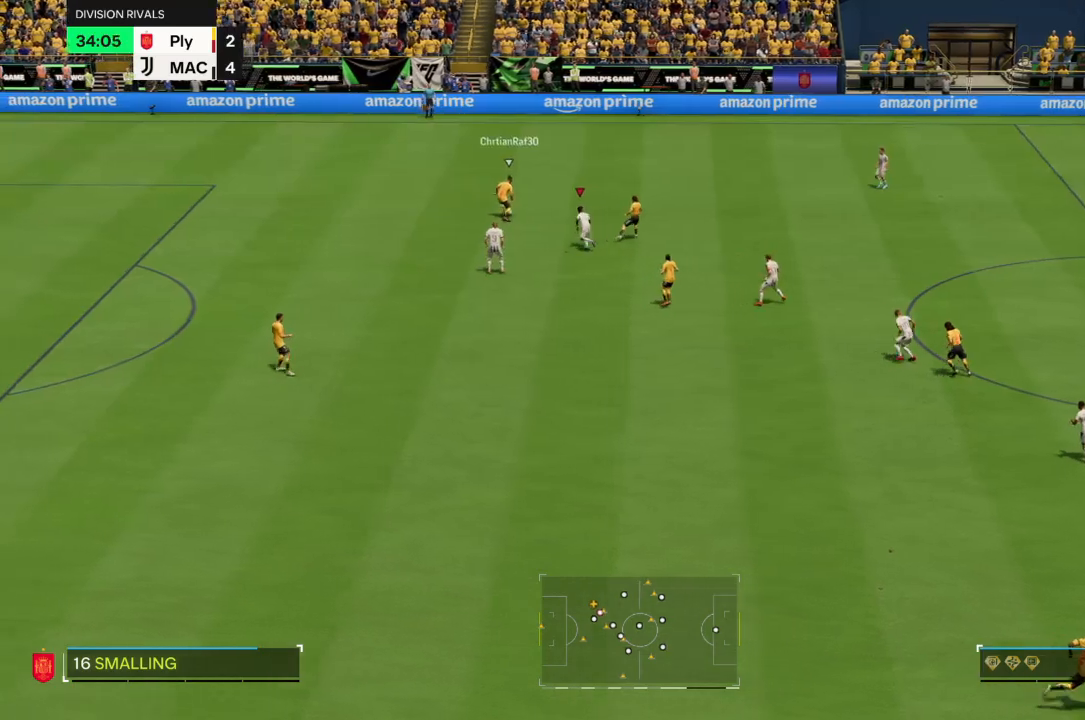
{"buttons": ["R2"], "left_stick": "up", "right_stick": "center", "events": []}
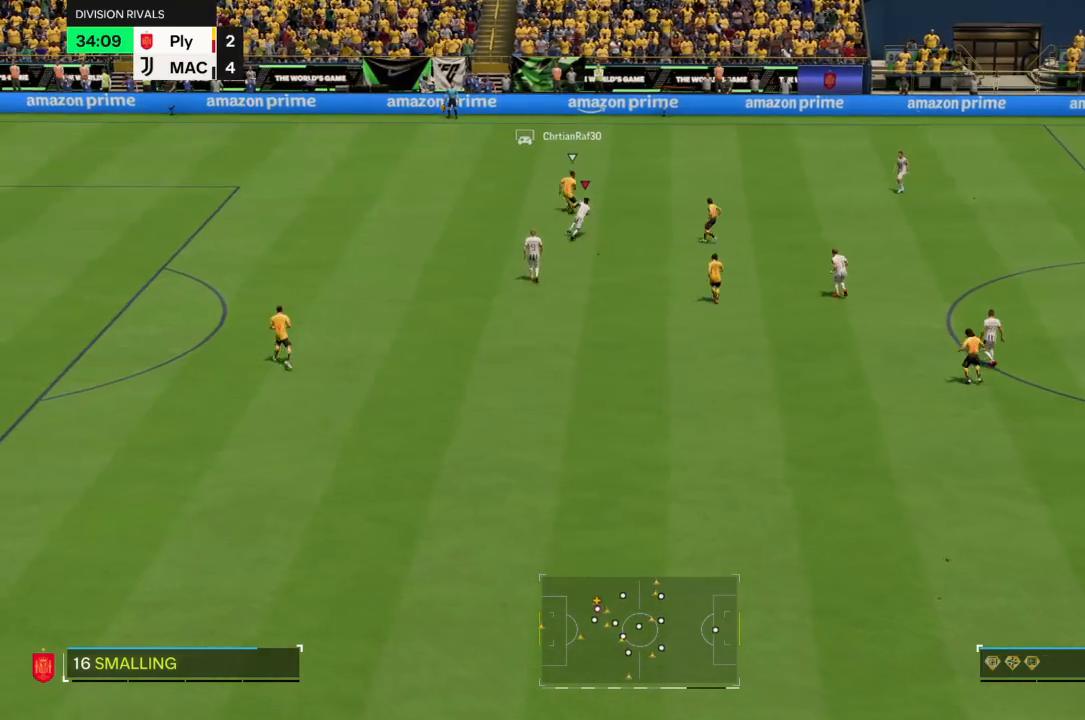
{"buttons": ["R2"], "left_stick": "up", "right_stick": "center", "events": []}
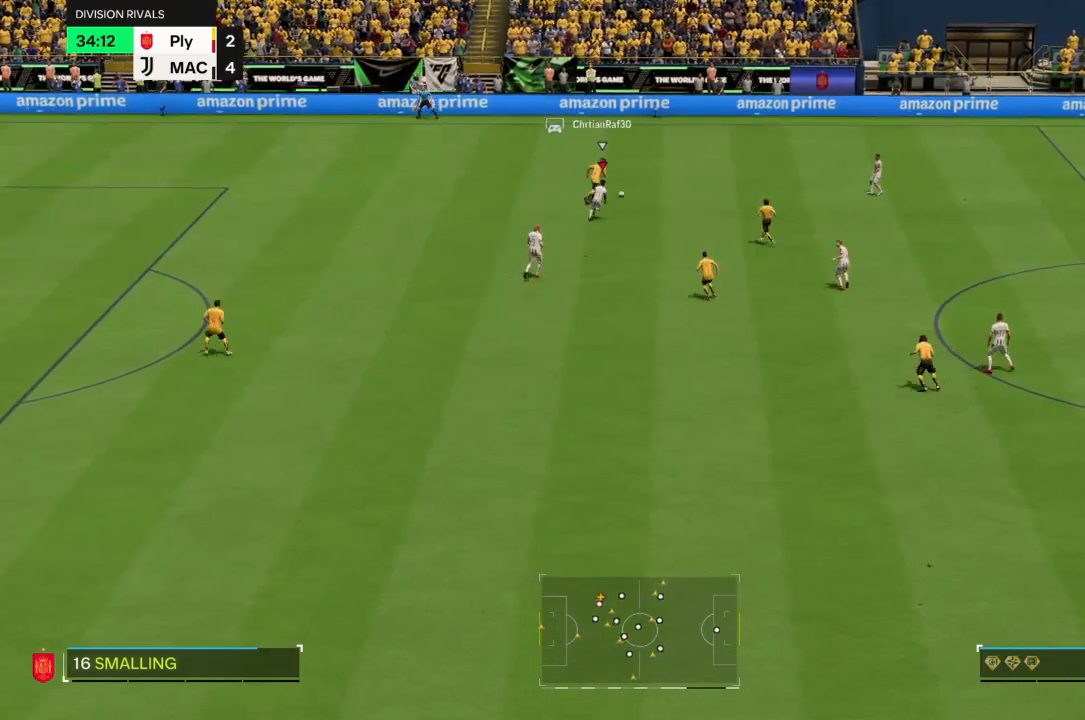
{"buttons": ["R2"], "left_stick": "up-right", "right_stick": "center", "events": [[367, "left_stick", "up-right"]]}
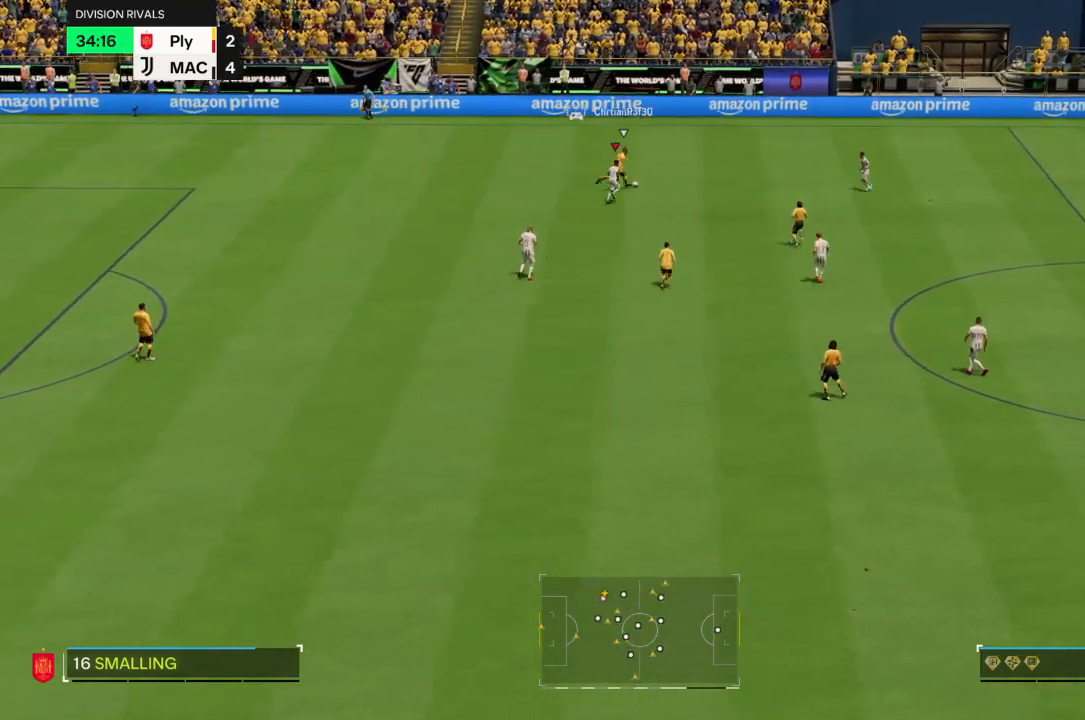
{"buttons": ["R2"], "left_stick": "up-right", "right_stick": "center", "events": []}
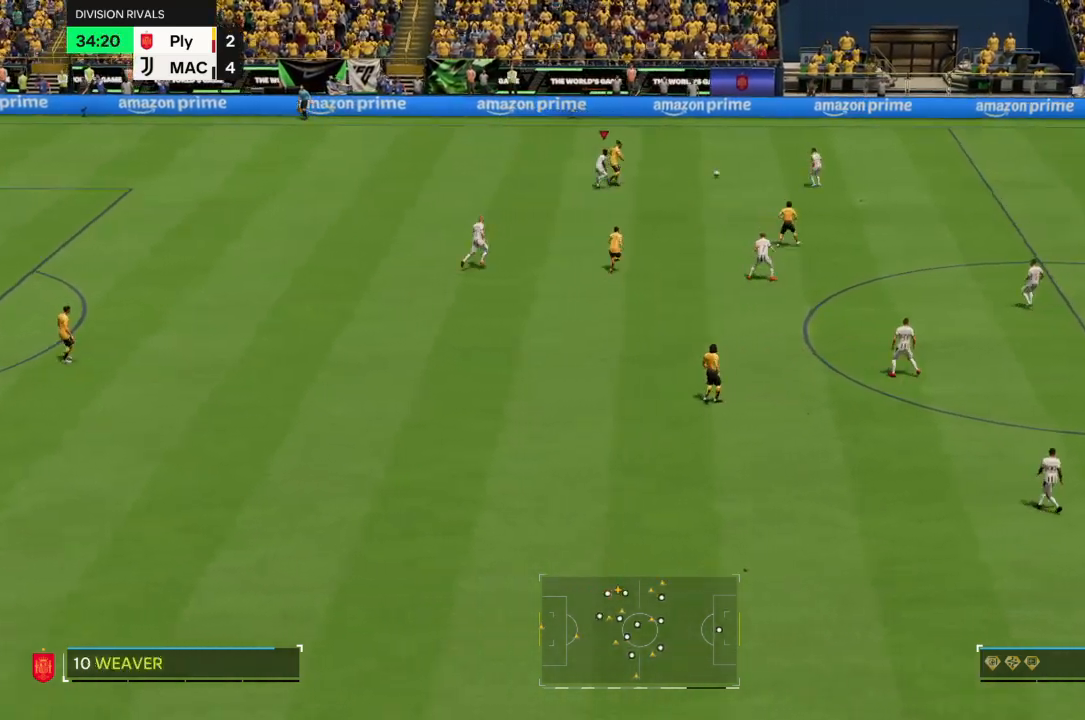
{"buttons": ["R2"], "left_stick": "up", "right_stick": "center", "events": [[267, "left_stick", "up-left"], [467, "left_stick", "up"]]}
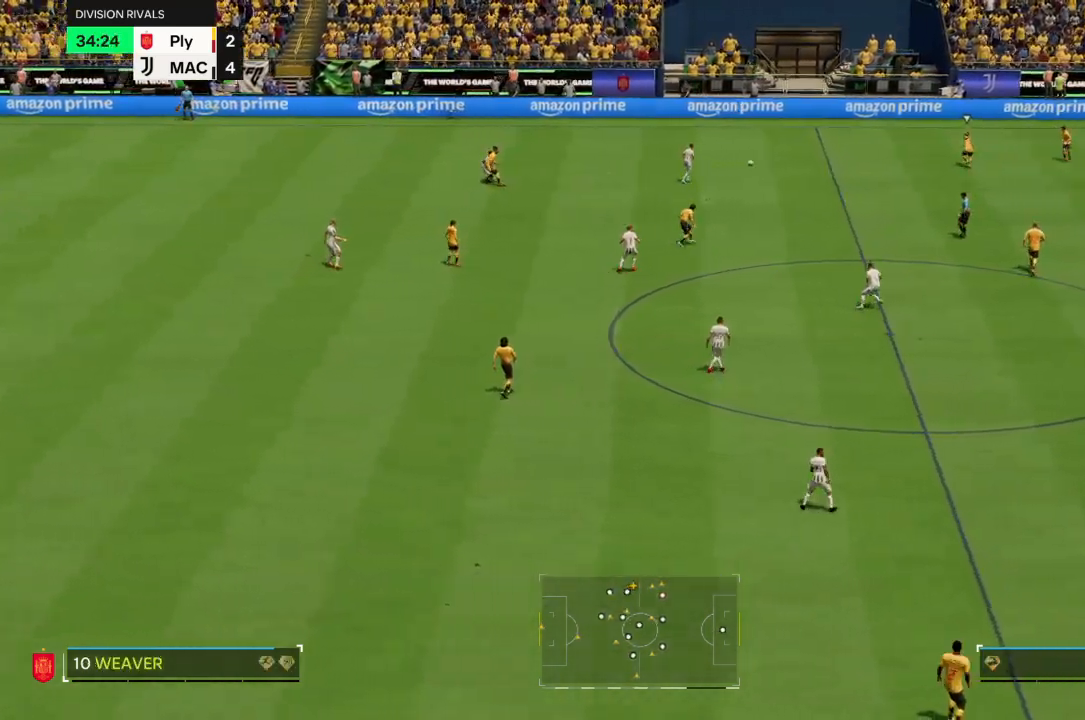
{"buttons": ["R2"], "left_stick": "up-left", "right_stick": "center", "events": [[201, "left_stick", "up-left"]]}
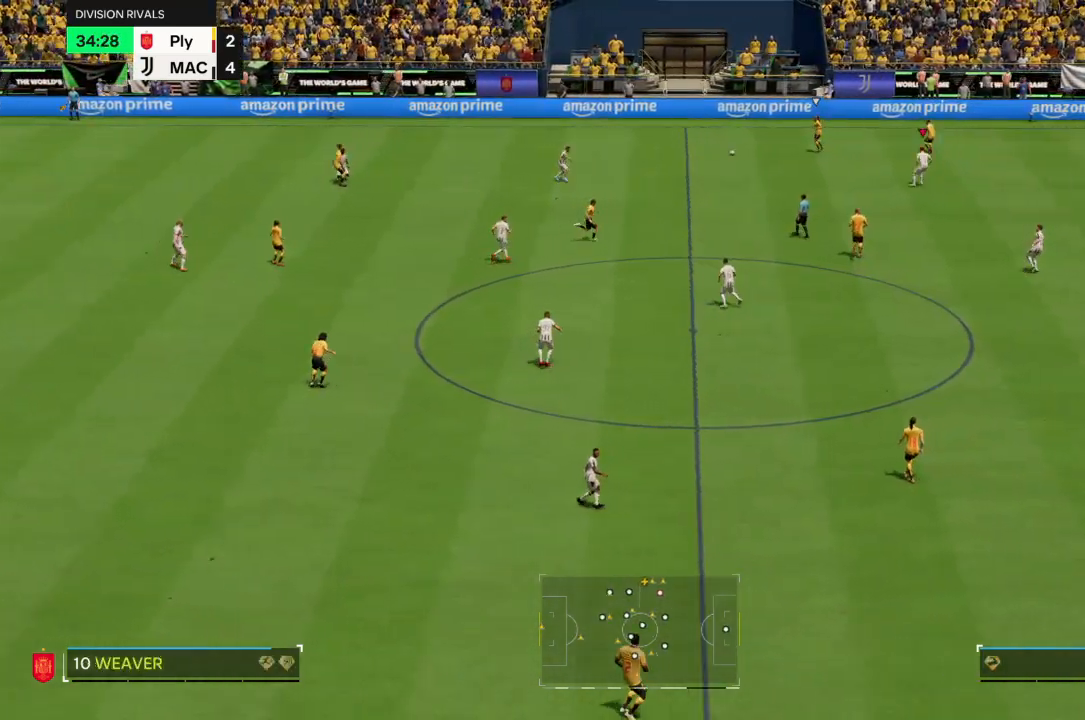
{"buttons": ["R2"], "left_stick": "up", "right_stick": "center", "events": [[133, "R2", "up"], [133, "left_stick", "up"], [400, "R2", "down"]]}
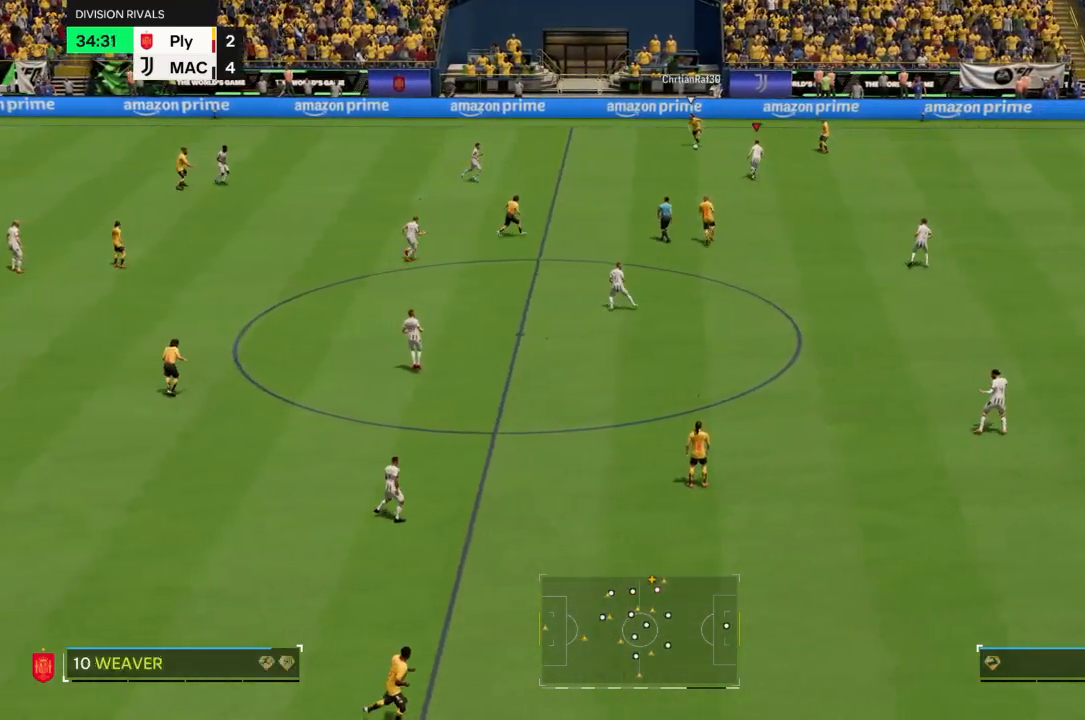
{"buttons": [], "left_stick": "up", "right_stick": "center", "events": [[34, "R2", "up"]]}
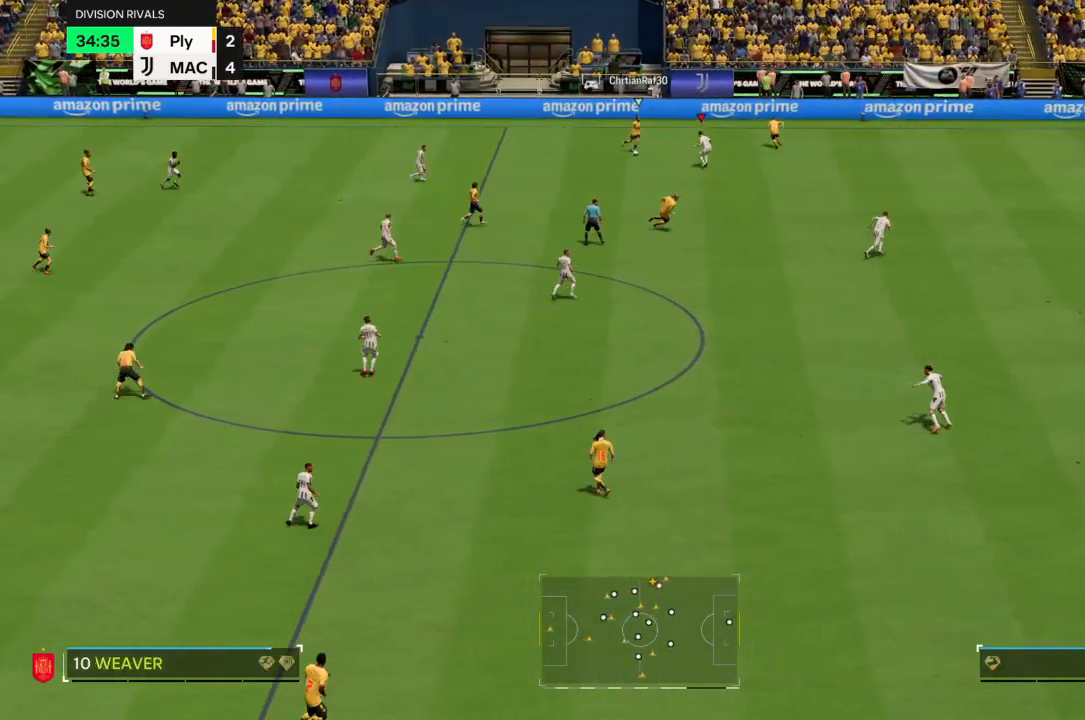
{"buttons": [], "left_stick": "down-right", "right_stick": "center", "events": [[367, "left_stick", "down-right"]]}
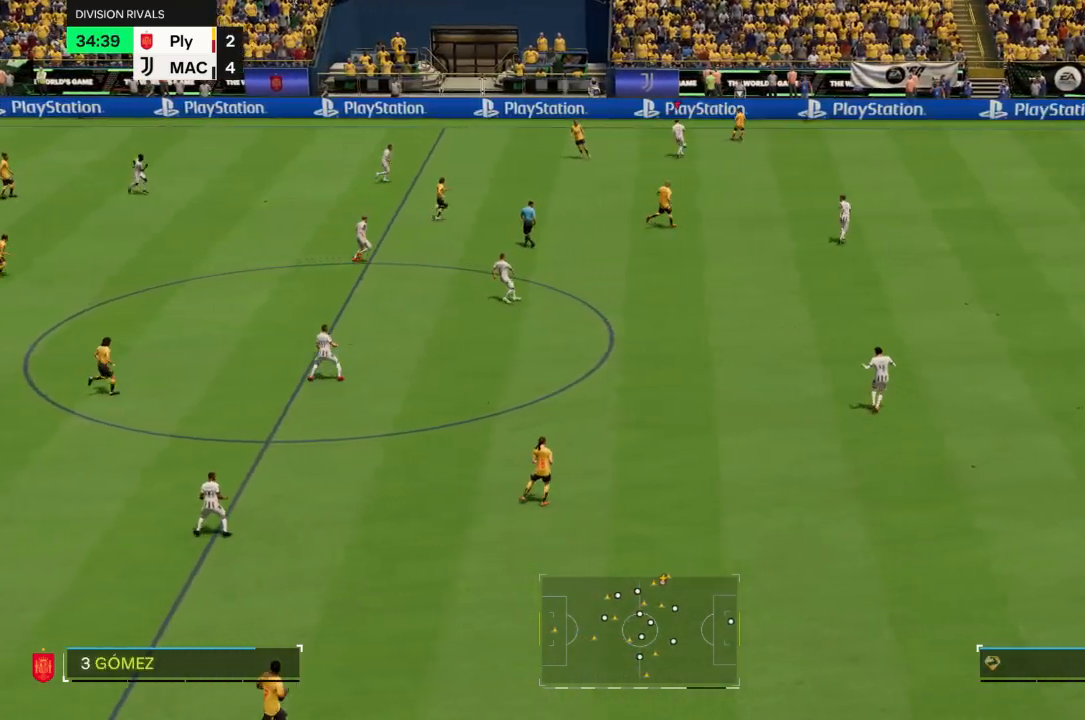
{"buttons": ["R2"], "left_stick": "up-right", "right_stick": "center", "events": [[34, "left_stick", "right"], [201, "left_stick", "up-right"], [434, "R2", "down"]]}
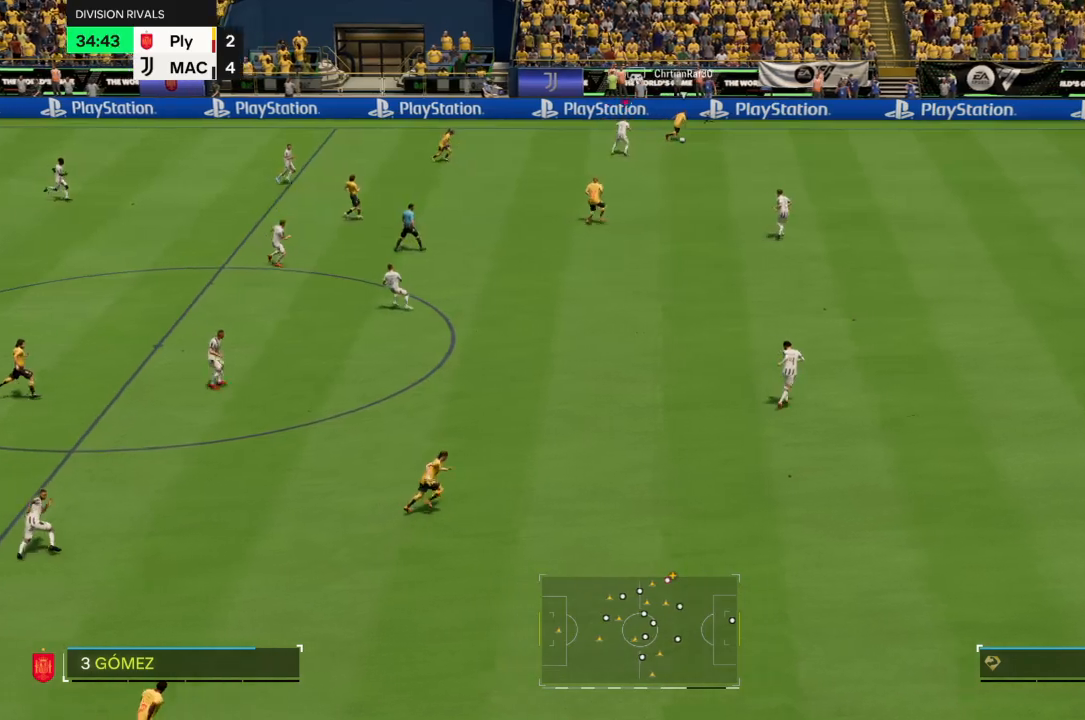
{"buttons": ["R2"], "left_stick": "right", "right_stick": "center", "events": [[133, "left_stick", "right"]]}
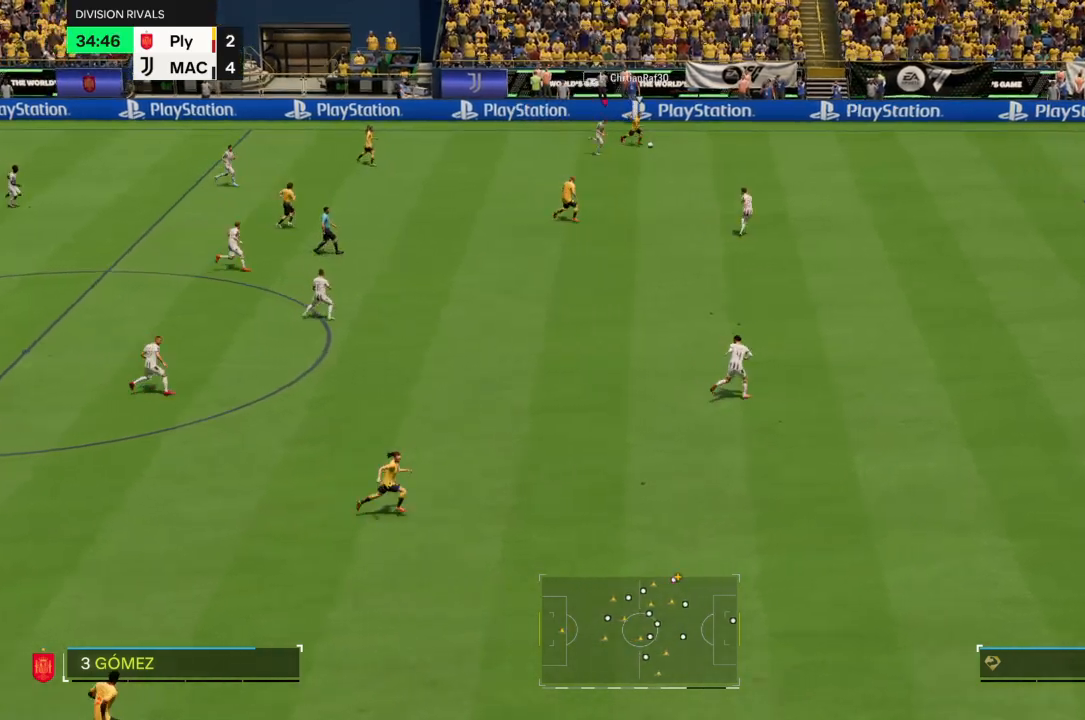
{"buttons": ["R2"], "left_stick": "right", "right_stick": "center", "events": []}
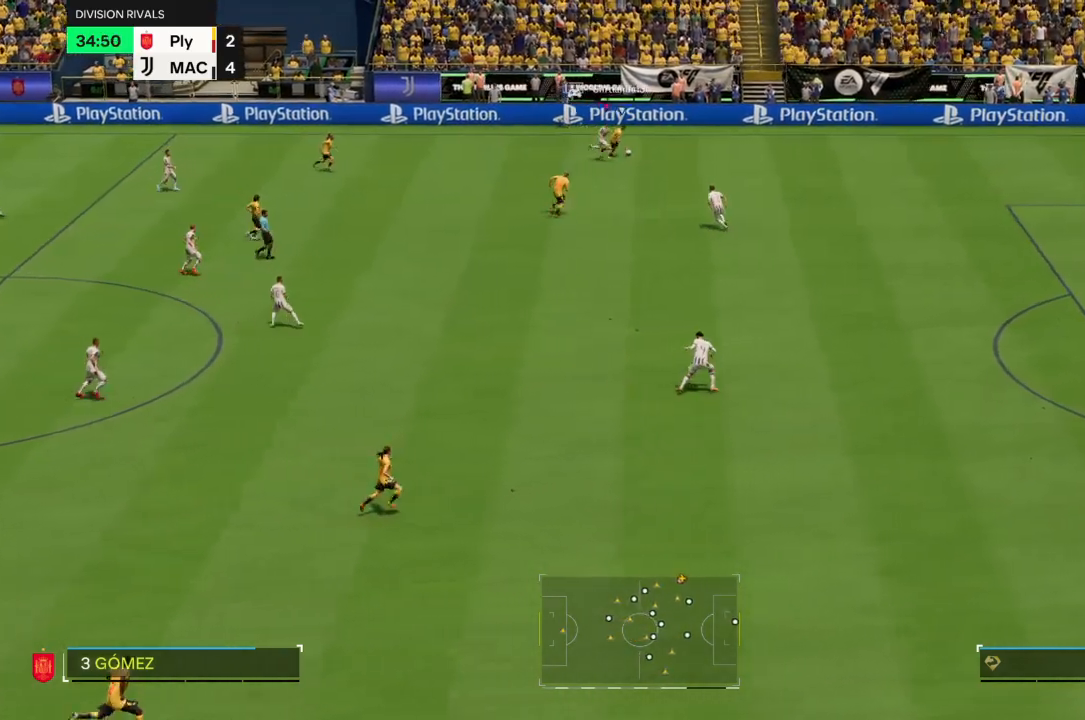
{"buttons": ["R2"], "left_stick": "right", "right_stick": "center", "events": [[33, "CIRCLE", "down"], [200, "CIRCLE", "up"]]}
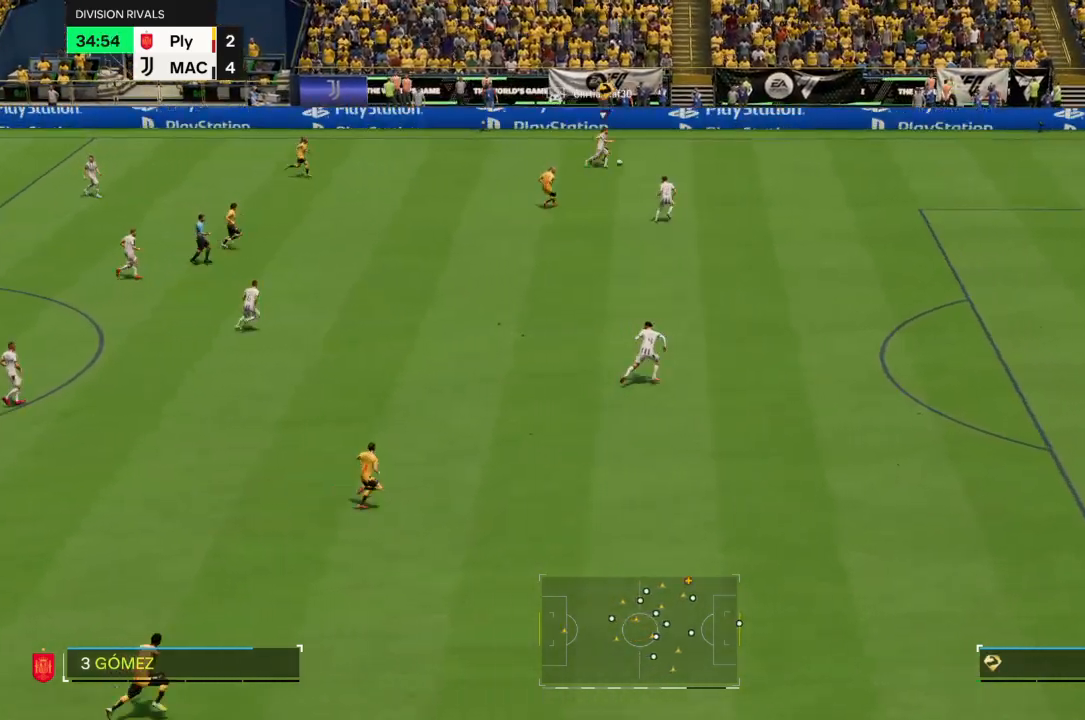
{"buttons": ["R2"], "left_stick": "right", "right_stick": "center"}
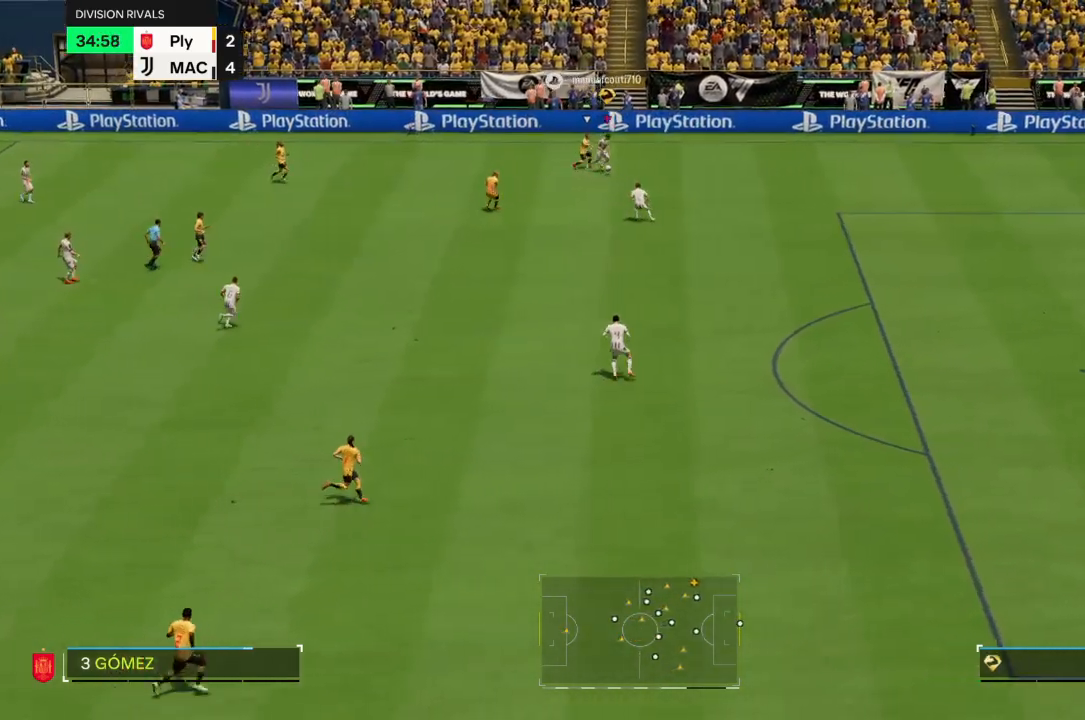
{"buttons": [], "left_stick": "down-right", "right_stick": "center", "events": [[200, "R2", "up"], [200, "left_stick", "down-right"]]}
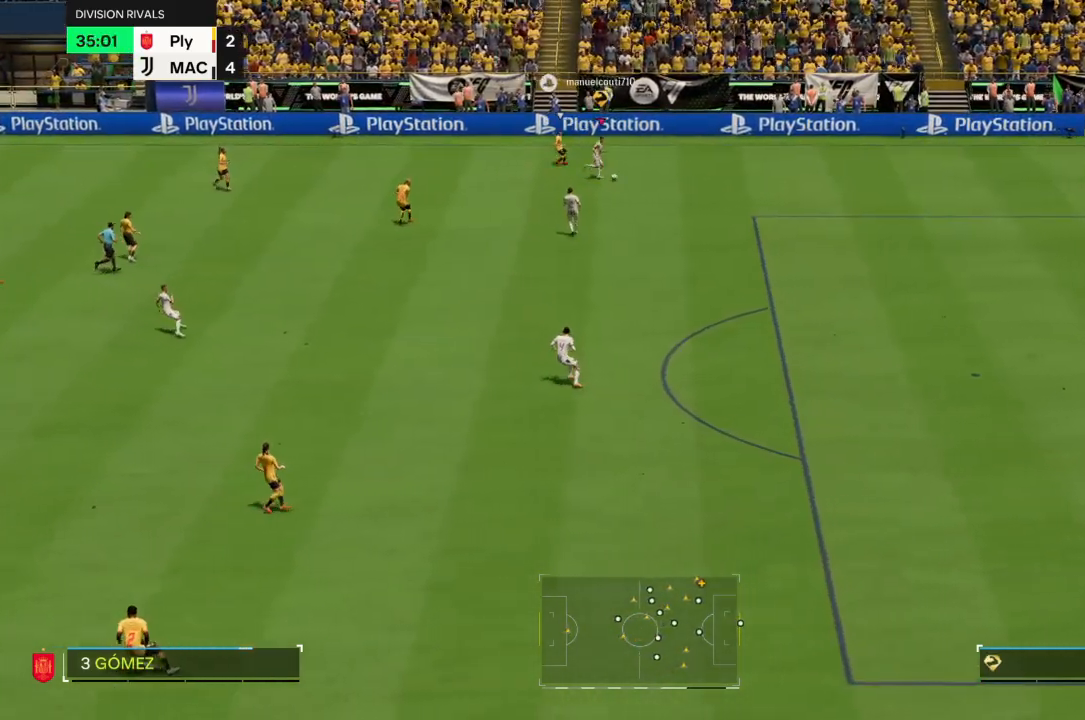
{"buttons": [], "left_stick": "down", "right_stick": "center", "events": [[67, "left_stick", "down"], [100, "CROSS", "down"], [367, "CROSS", "up"]]}
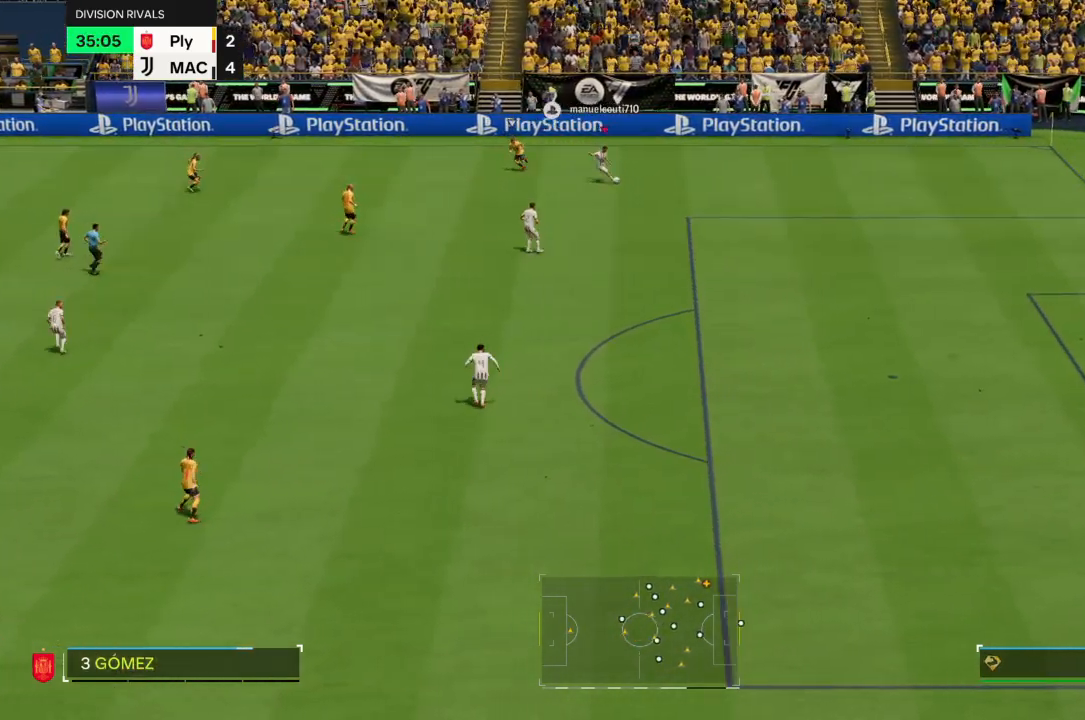
{"buttons": [], "left_stick": "center", "right_stick": "center", "events": [[100, "right_stick", "down-left"], [167, "right_stick", "center"], [267, "left_stick", "center"]]}
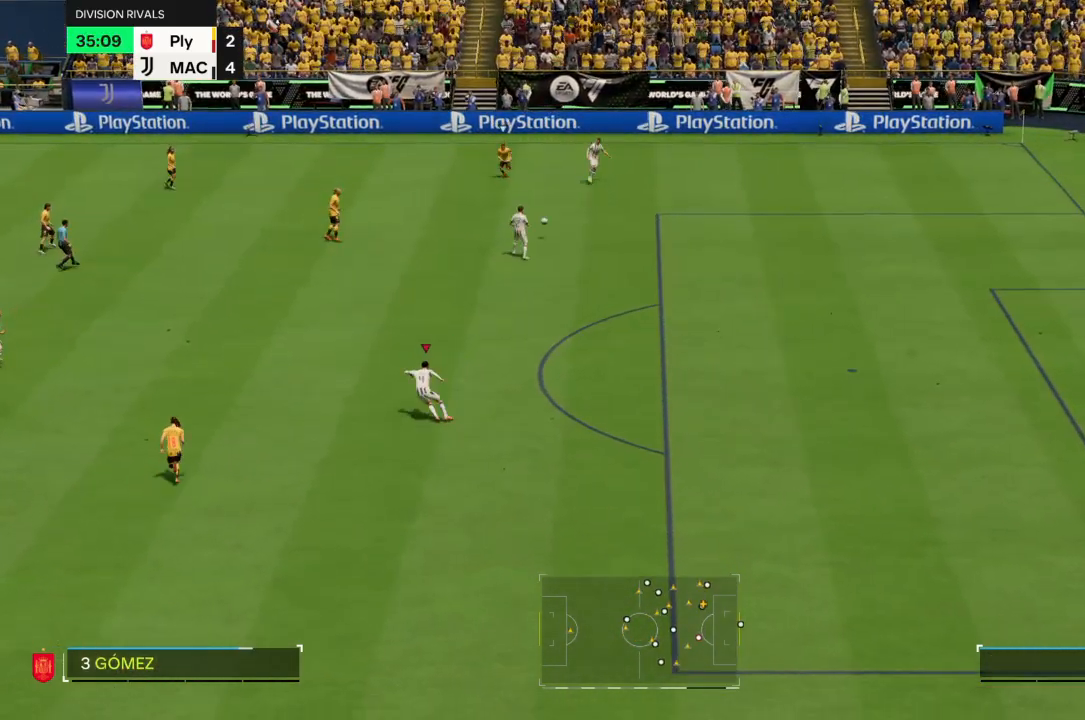
{"buttons": [], "left_stick": "up", "right_stick": "center", "events": [[100, "left_stick", "left"], [367, "left_stick", "up-left"], [467, "left_stick", "up"]]}
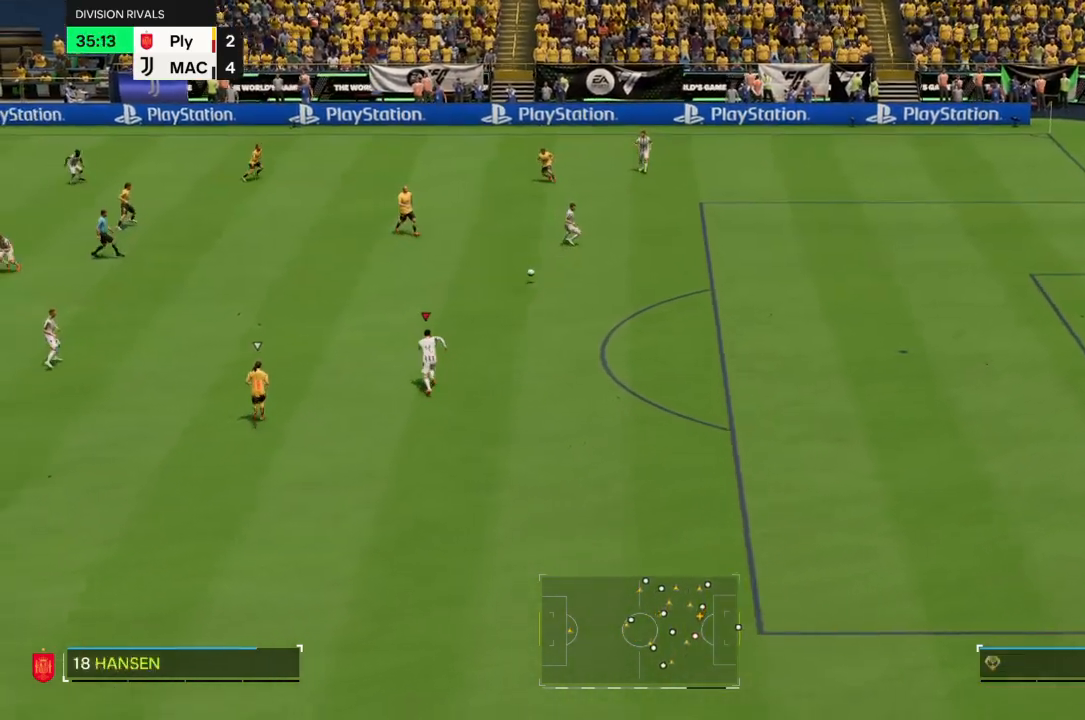
{"buttons": ["R3"], "left_stick": "down-left", "right_stick": "center"}
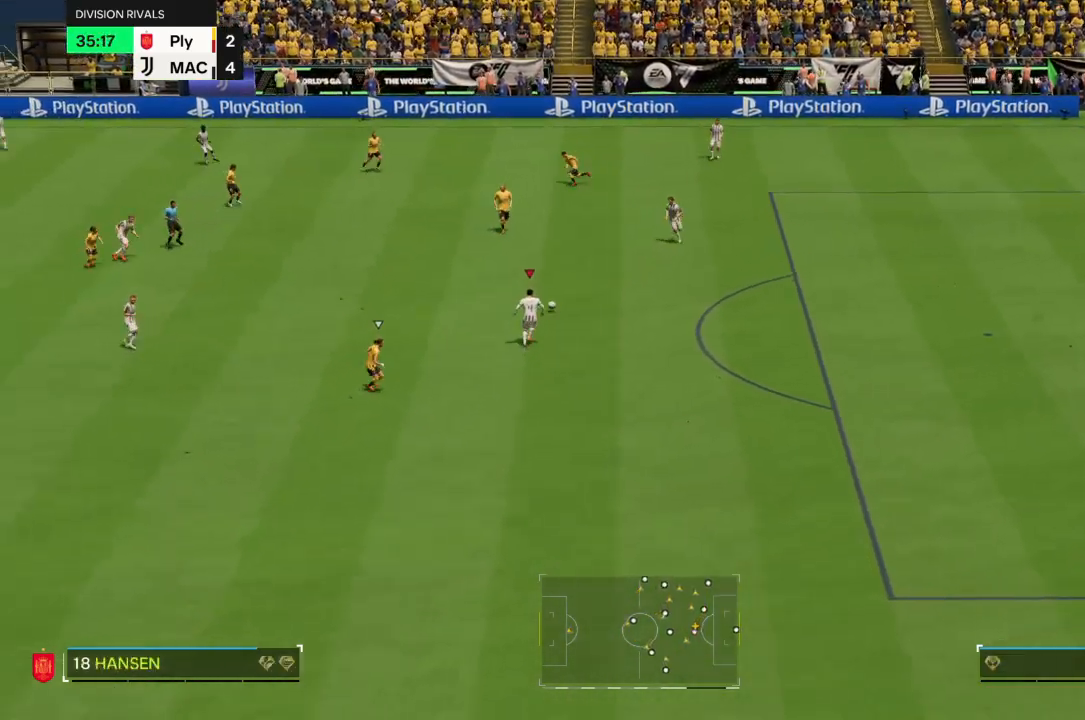
{"buttons": ["R3"], "left_stick": "down-left", "right_stick": "center"}
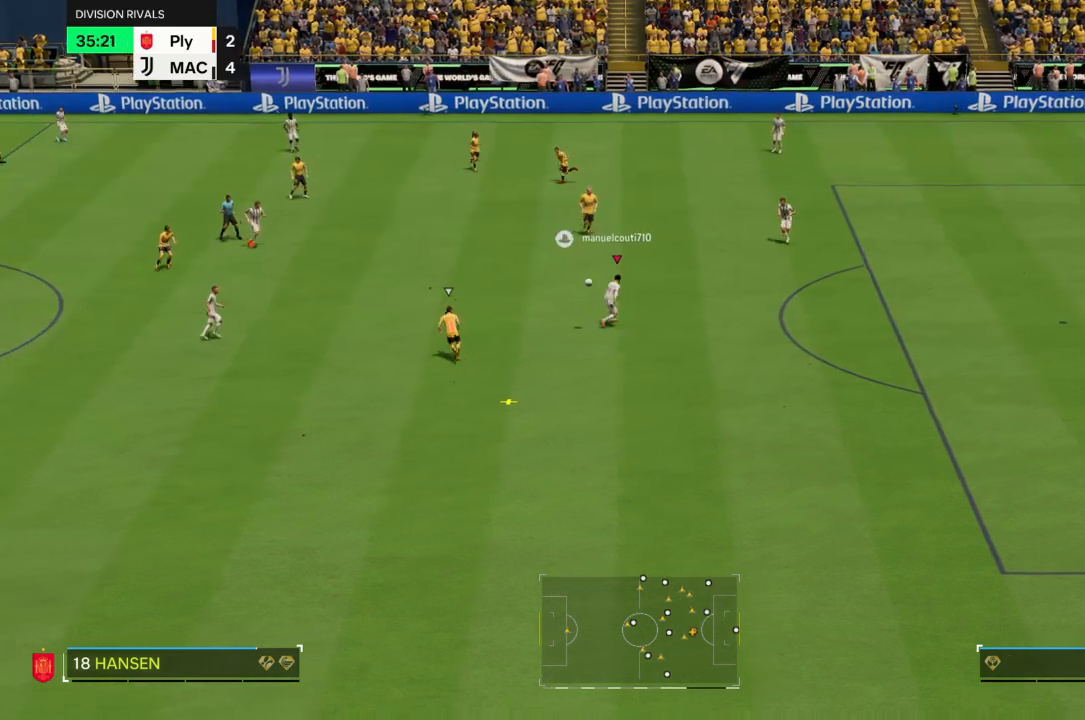
{"buttons": [], "left_stick": "down-left", "right_stick": "center", "events": [[33, "R3", "up"], [334, "R3", "down"], [434, "R3", "up"]]}
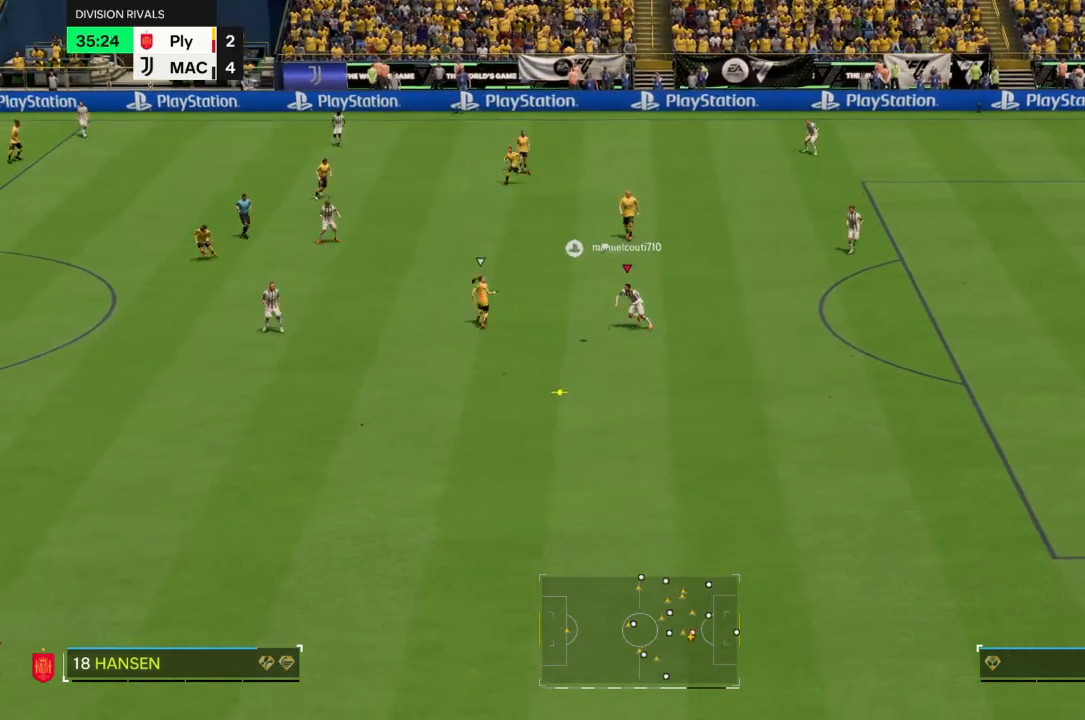
{"buttons": [], "left_stick": "down-left", "right_stick": "center", "events": []}
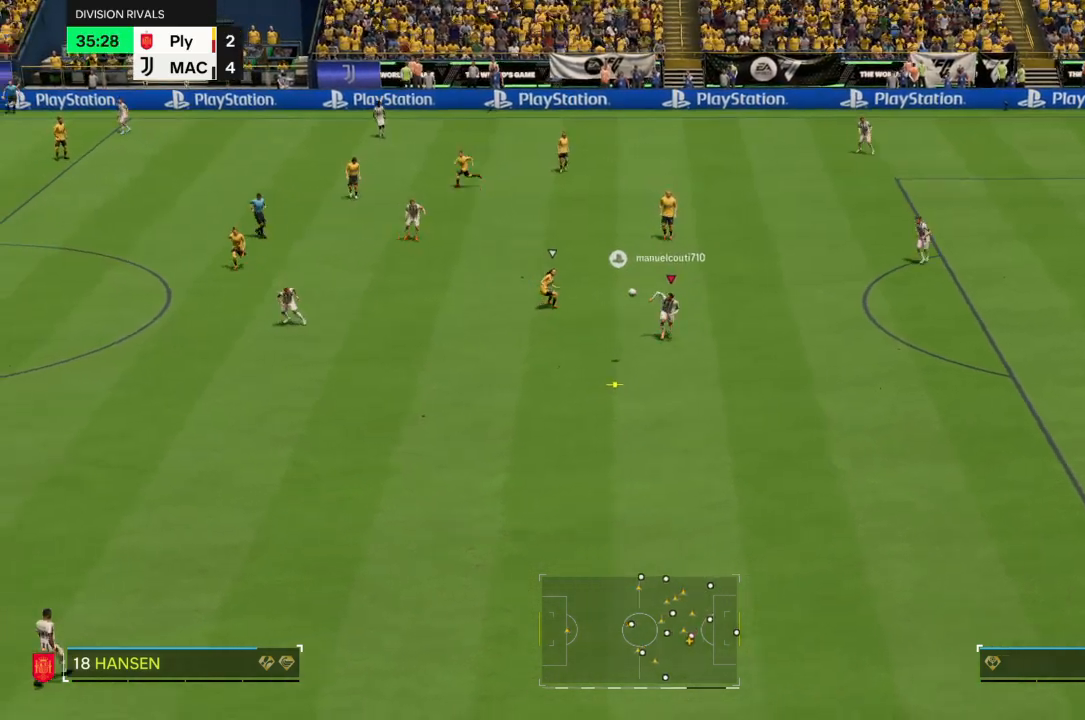
{"buttons": [], "left_stick": "down-left", "right_stick": "center", "events": [[133, "TRIANGLE", "down"], [334, "TRIANGLE", "up"]]}